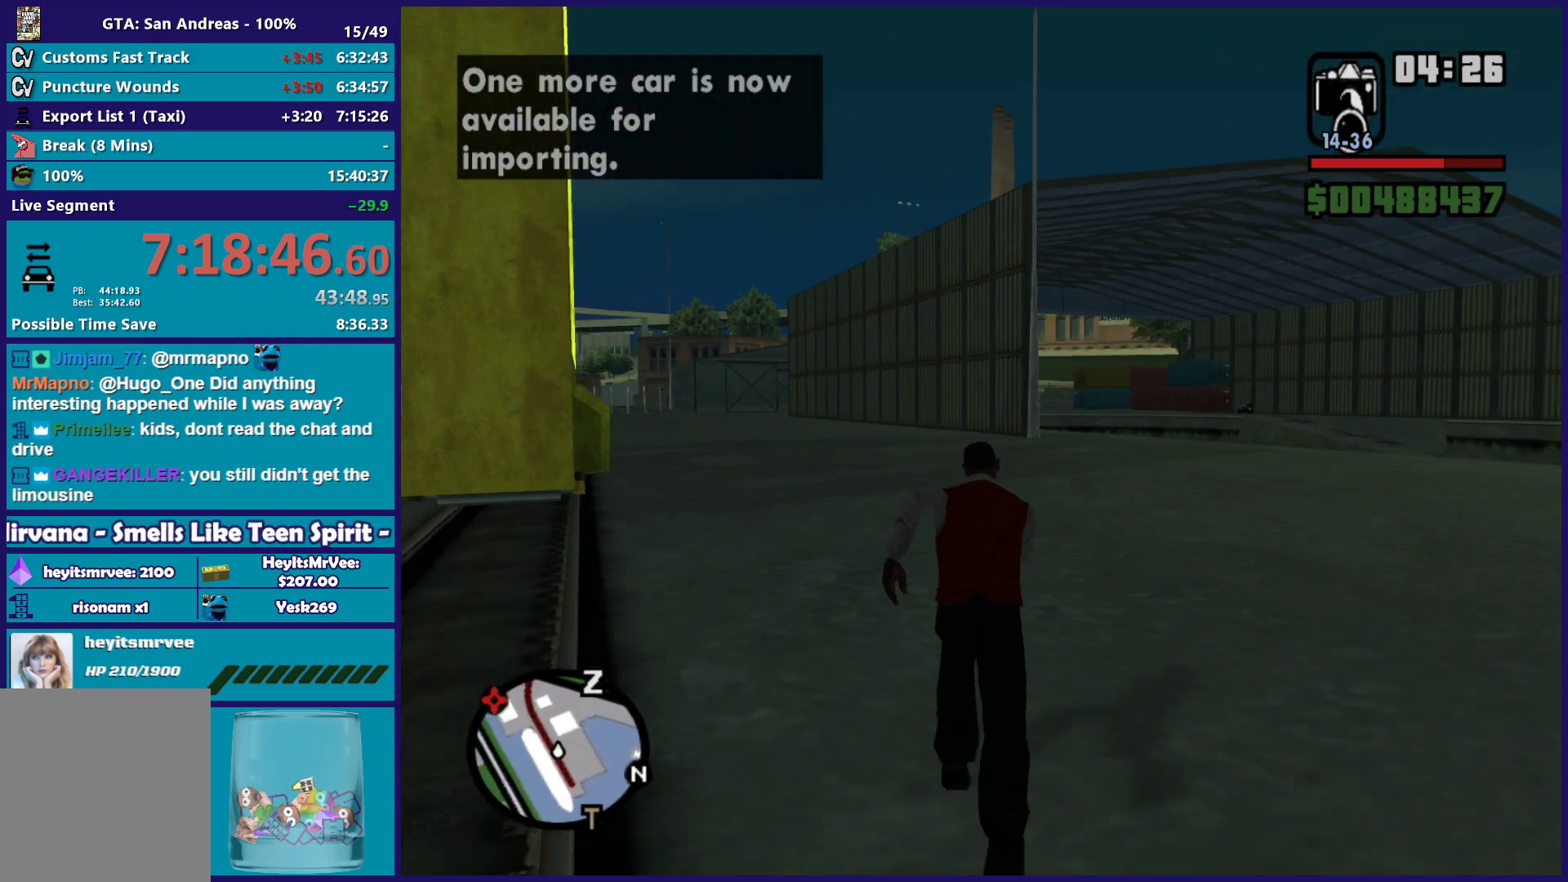
Gameplay with a controller (Xbox layout); each line is a JSON object with the inputs held at the frame after it. "events" lists button and stick changes between this image and that frame as [ms after this image, input, new state], when the widget could be followed in between.
{"buttons": ["A"], "left_stick": "up", "right_stick": "center", "events": [[17, "A", "down"], [133, "A", "up"], [217, "A", "down"], [317, "A", "up"], [417, "A", "down"]]}
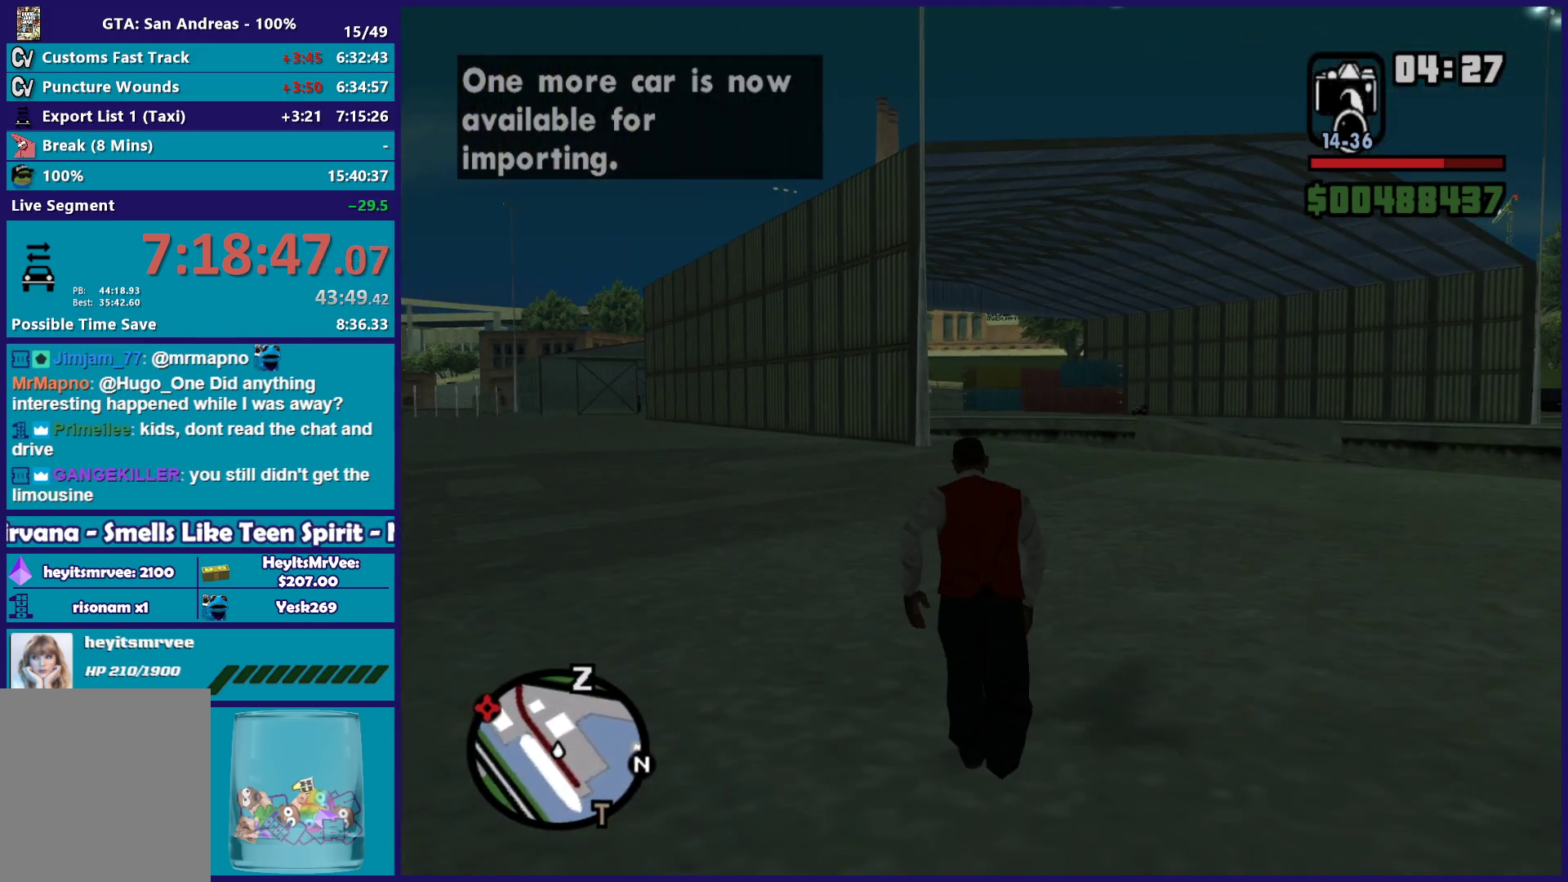
{"buttons": ["A"], "left_stick": "up", "right_stick": "center", "events": [[17, "A", "up"], [83, "A", "down"], [183, "A", "up"], [283, "A", "down"], [367, "A", "up"], [450, "A", "down"]]}
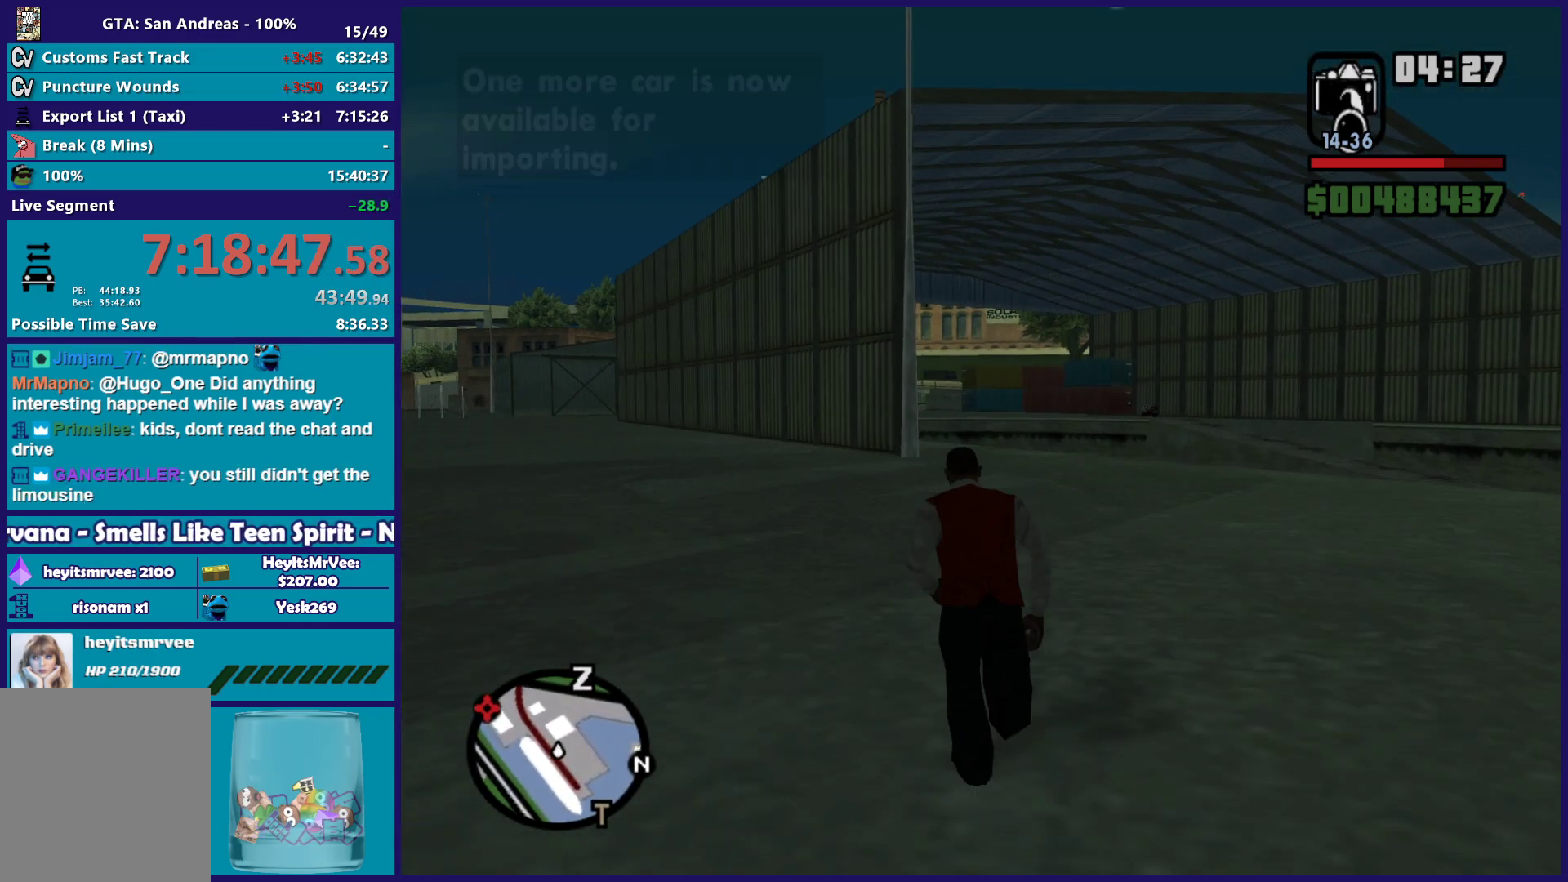
{"buttons": [], "left_stick": "up", "right_stick": "center", "events": [[67, "A", "up"], [167, "A", "down"], [250, "A", "up"], [367, "A", "down"], [483, "A", "up"]]}
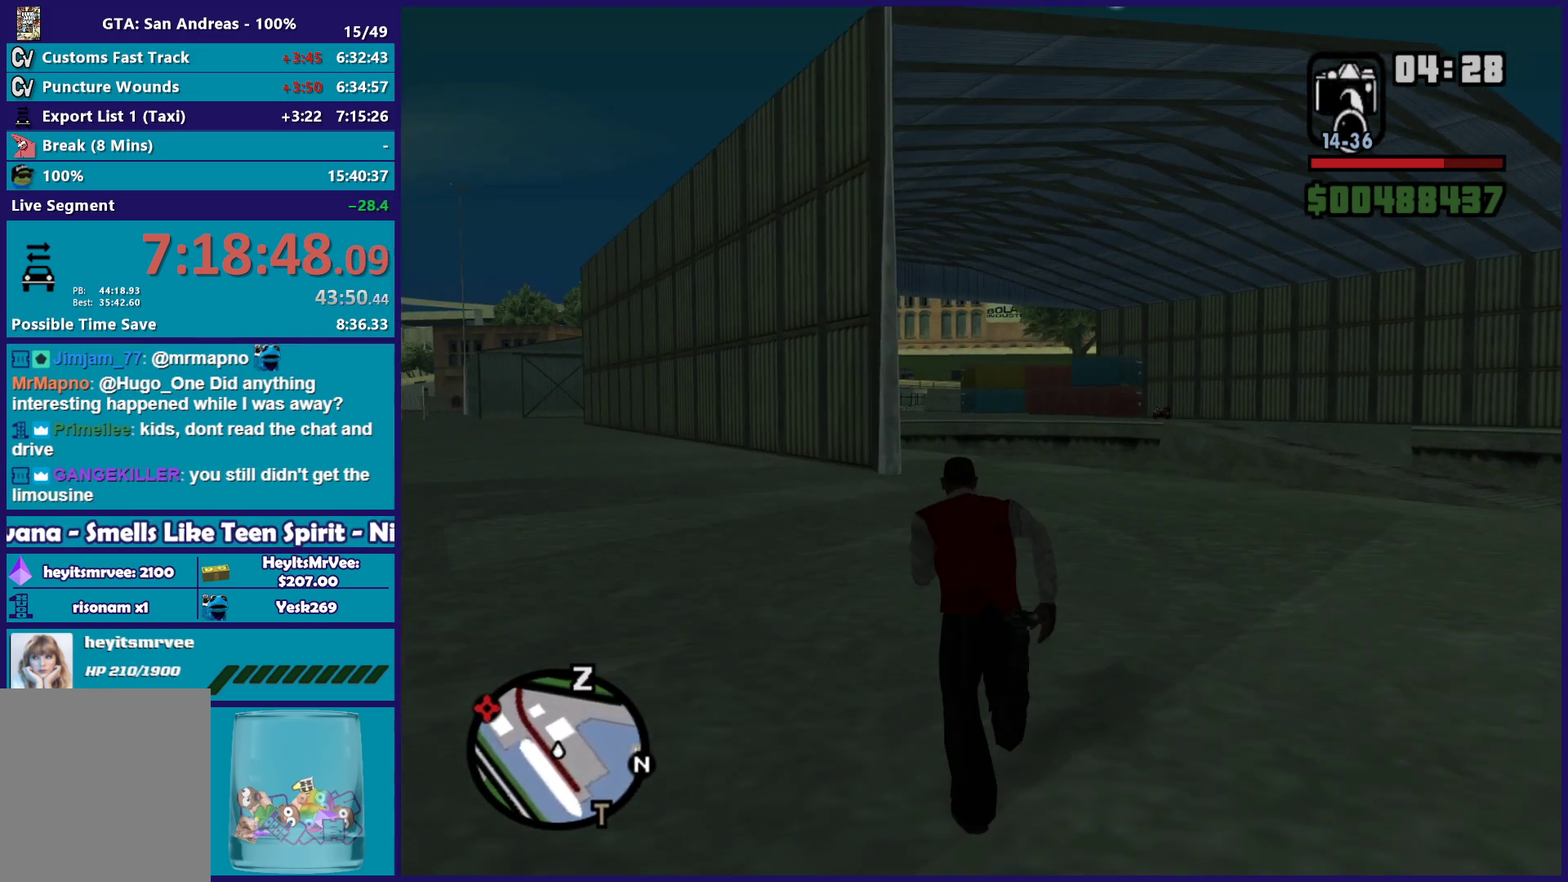
{"buttons": ["A"], "left_stick": "up", "right_stick": "center", "events": [[67, "A", "down"], [167, "A", "up"], [267, "A", "down"], [367, "A", "up"], [467, "A", "down"]]}
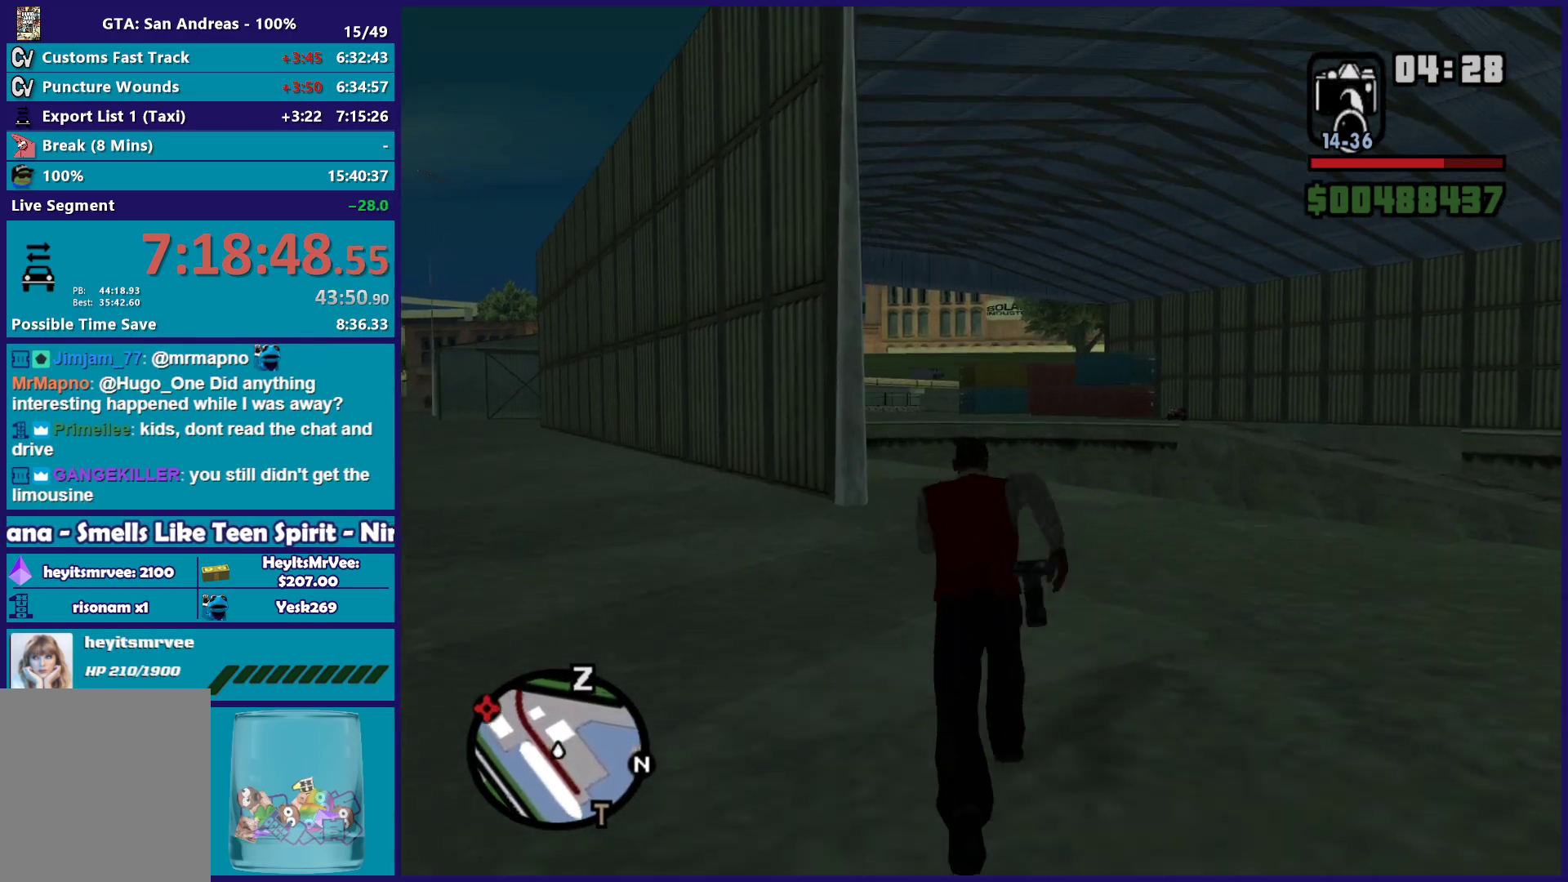
{"buttons": [], "left_stick": "up", "right_stick": "center", "events": [[67, "A", "up"], [167, "A", "down"], [267, "A", "up"], [333, "A", "down"], [450, "A", "up"]]}
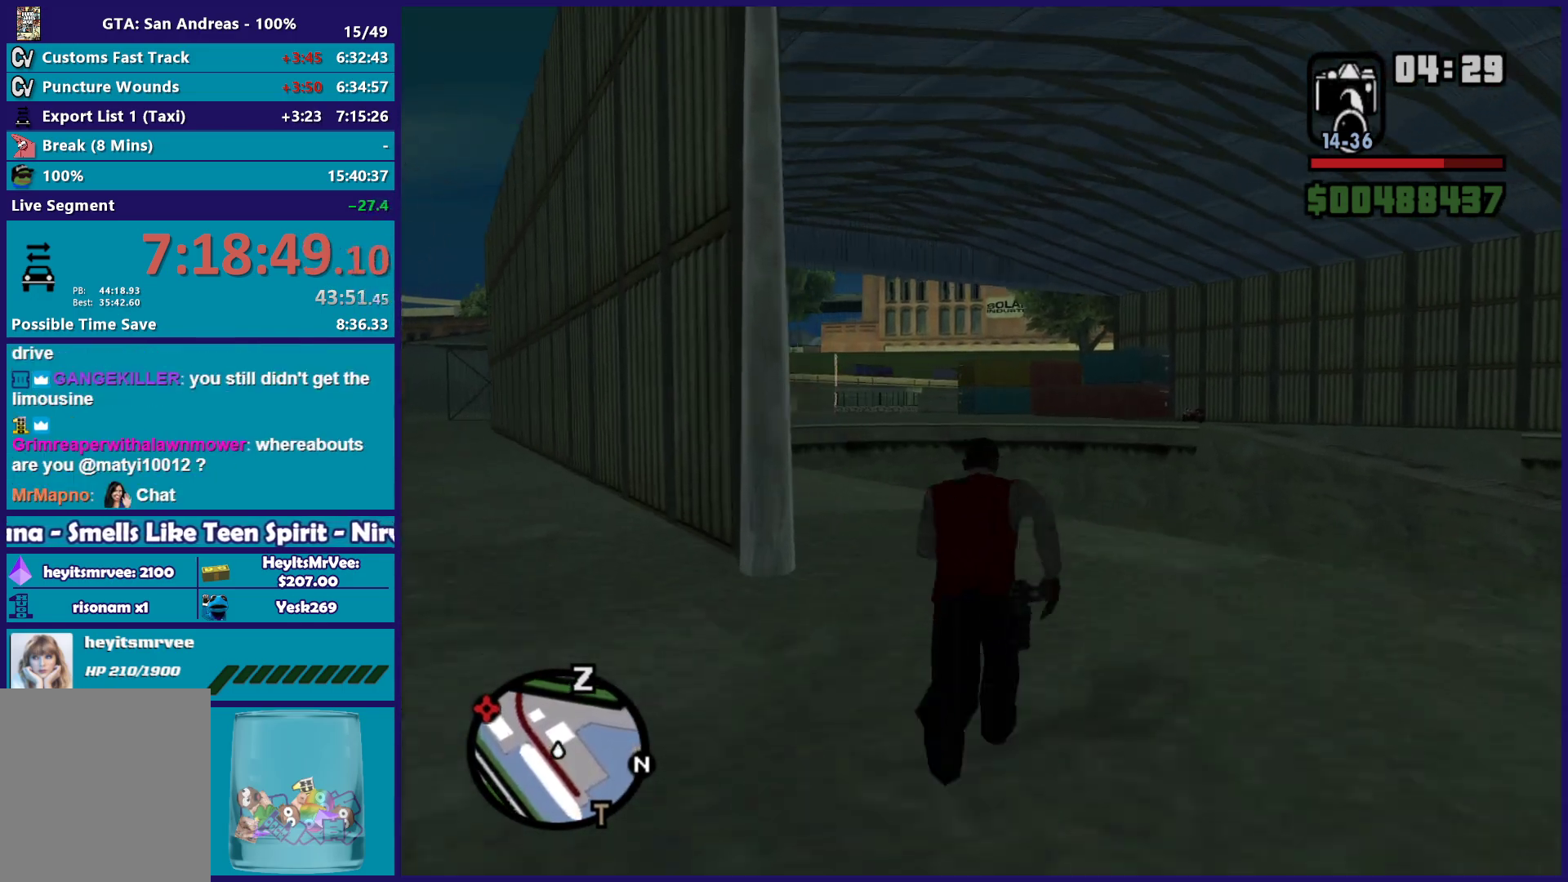
{"buttons": ["A"], "left_stick": "up-left", "right_stick": "center", "events": [[50, "A", "down"], [150, "A", "up"], [250, "A", "down"], [350, "A", "up"], [417, "left_stick", "up-left"], [450, "A", "down"]]}
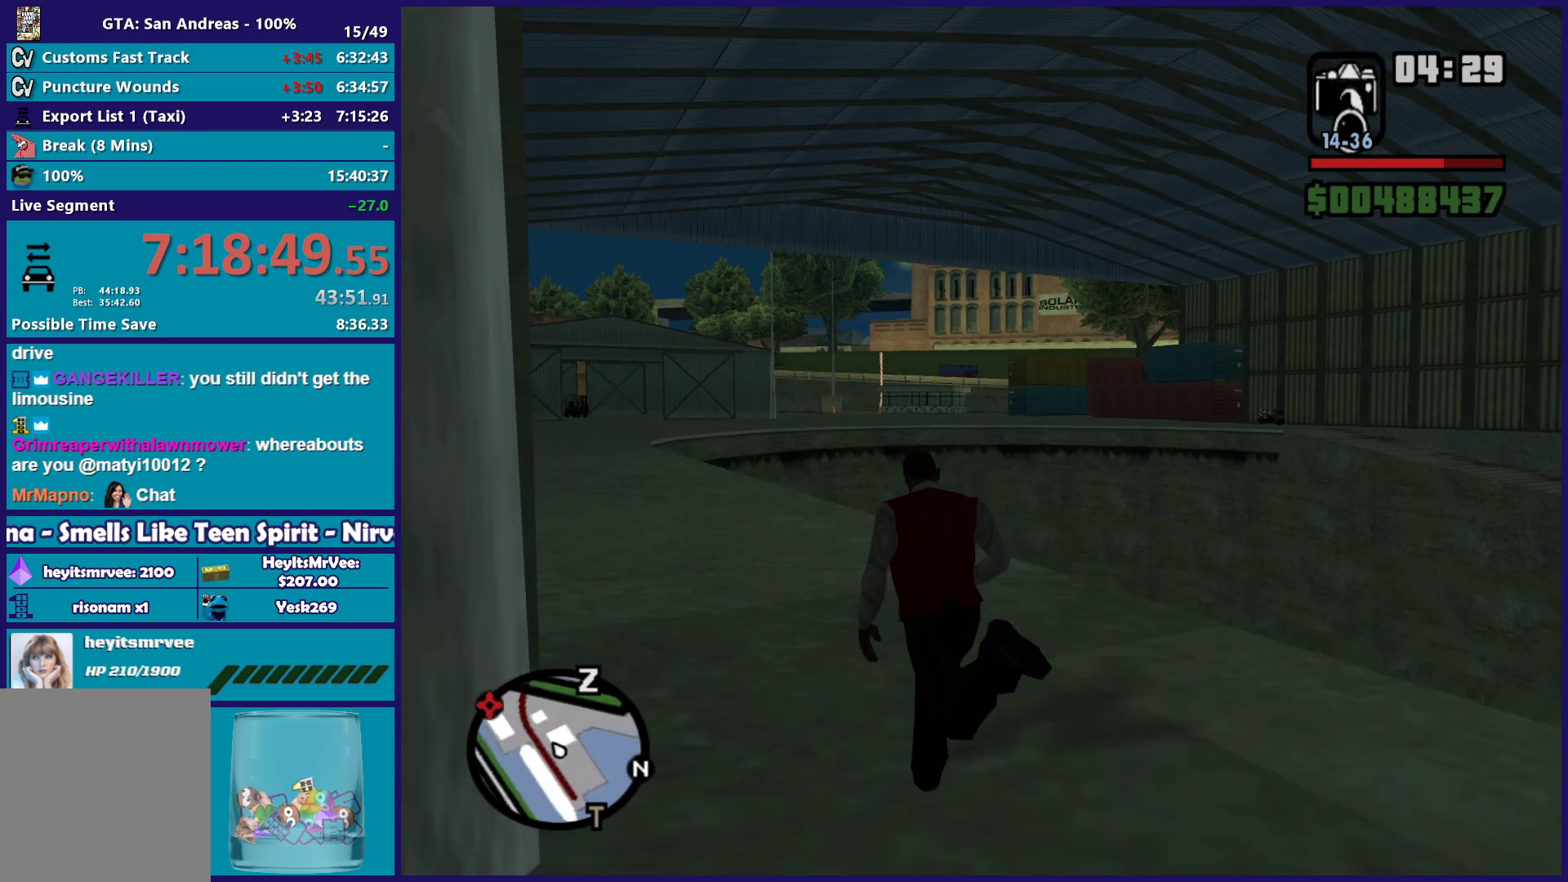
{"buttons": [], "left_stick": "up", "right_stick": "center", "events": [[50, "A", "up"], [150, "A", "down"], [217, "left_stick", "up"], [250, "A", "up"], [350, "A", "down"], [467, "A", "up"]]}
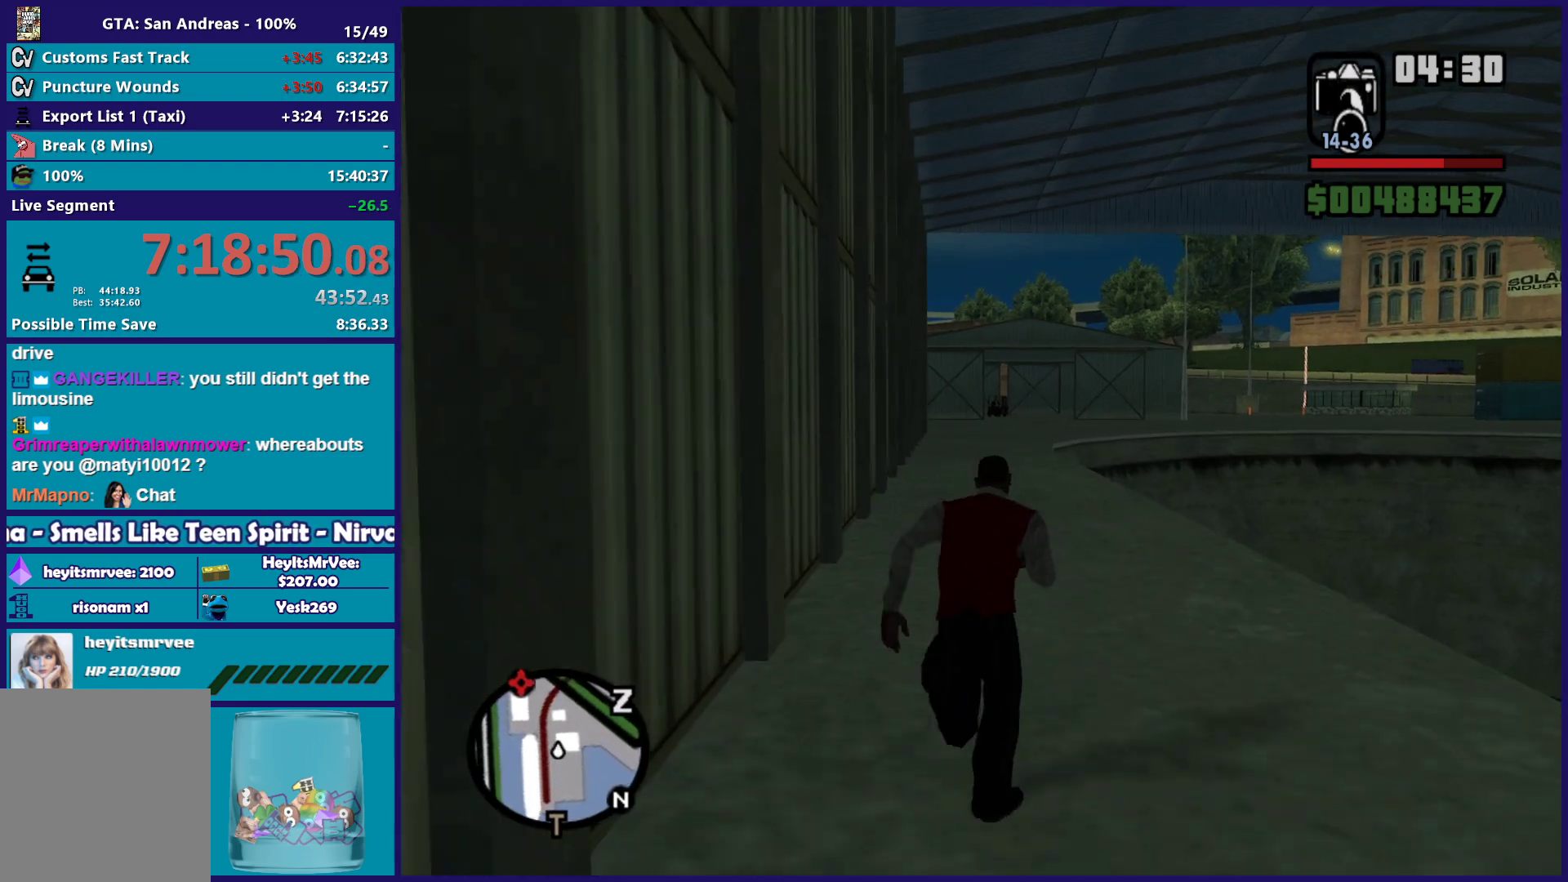
{"buttons": ["A"], "left_stick": "up", "right_stick": "center", "events": [[67, "A", "down"], [167, "A", "up"], [267, "A", "down"], [383, "A", "up"], [483, "A", "down"]]}
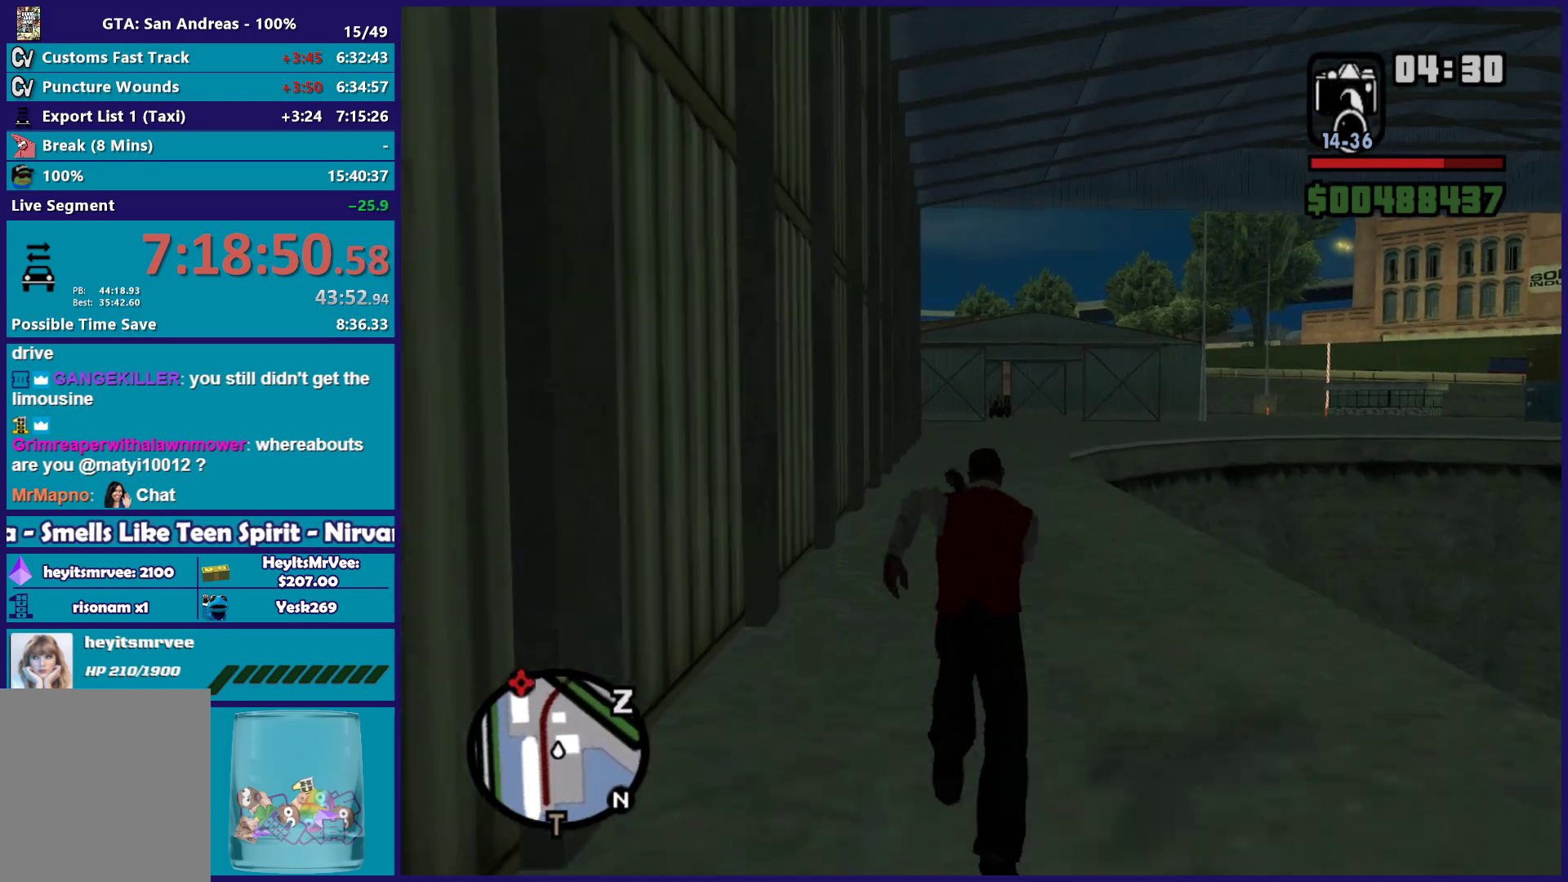
{"buttons": [], "left_stick": "up", "right_stick": "center", "events": [[83, "A", "up"], [167, "A", "down"], [267, "A", "up"], [367, "A", "down"], [467, "A", "up"]]}
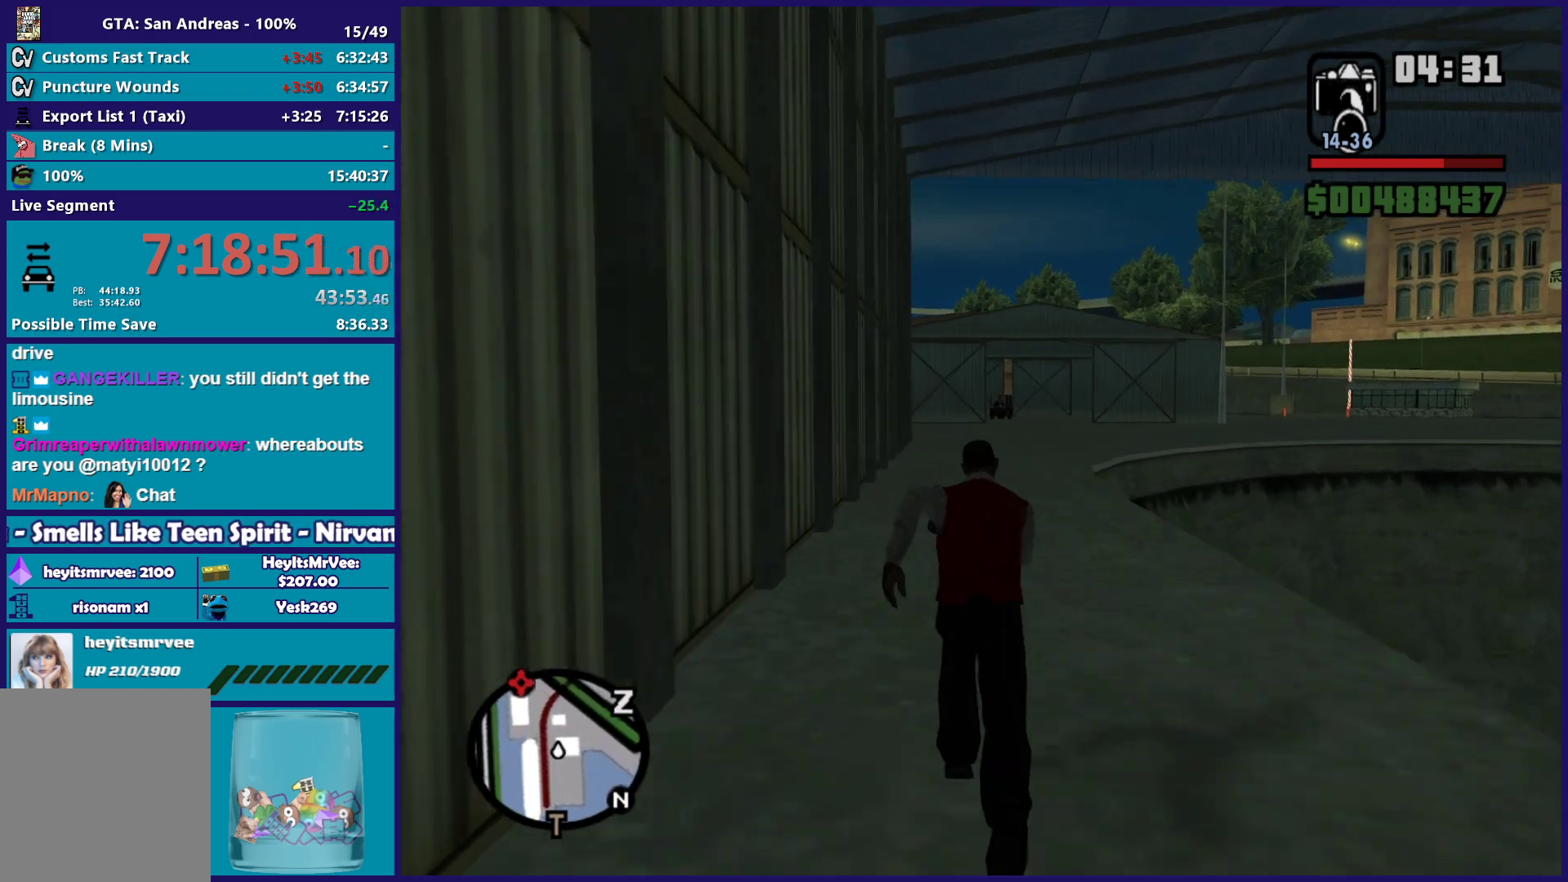
{"buttons": ["A"], "left_stick": "up", "right_stick": "center", "events": [[67, "A", "down"], [183, "A", "up"], [250, "A", "down"], [367, "A", "up"], [450, "A", "down"]]}
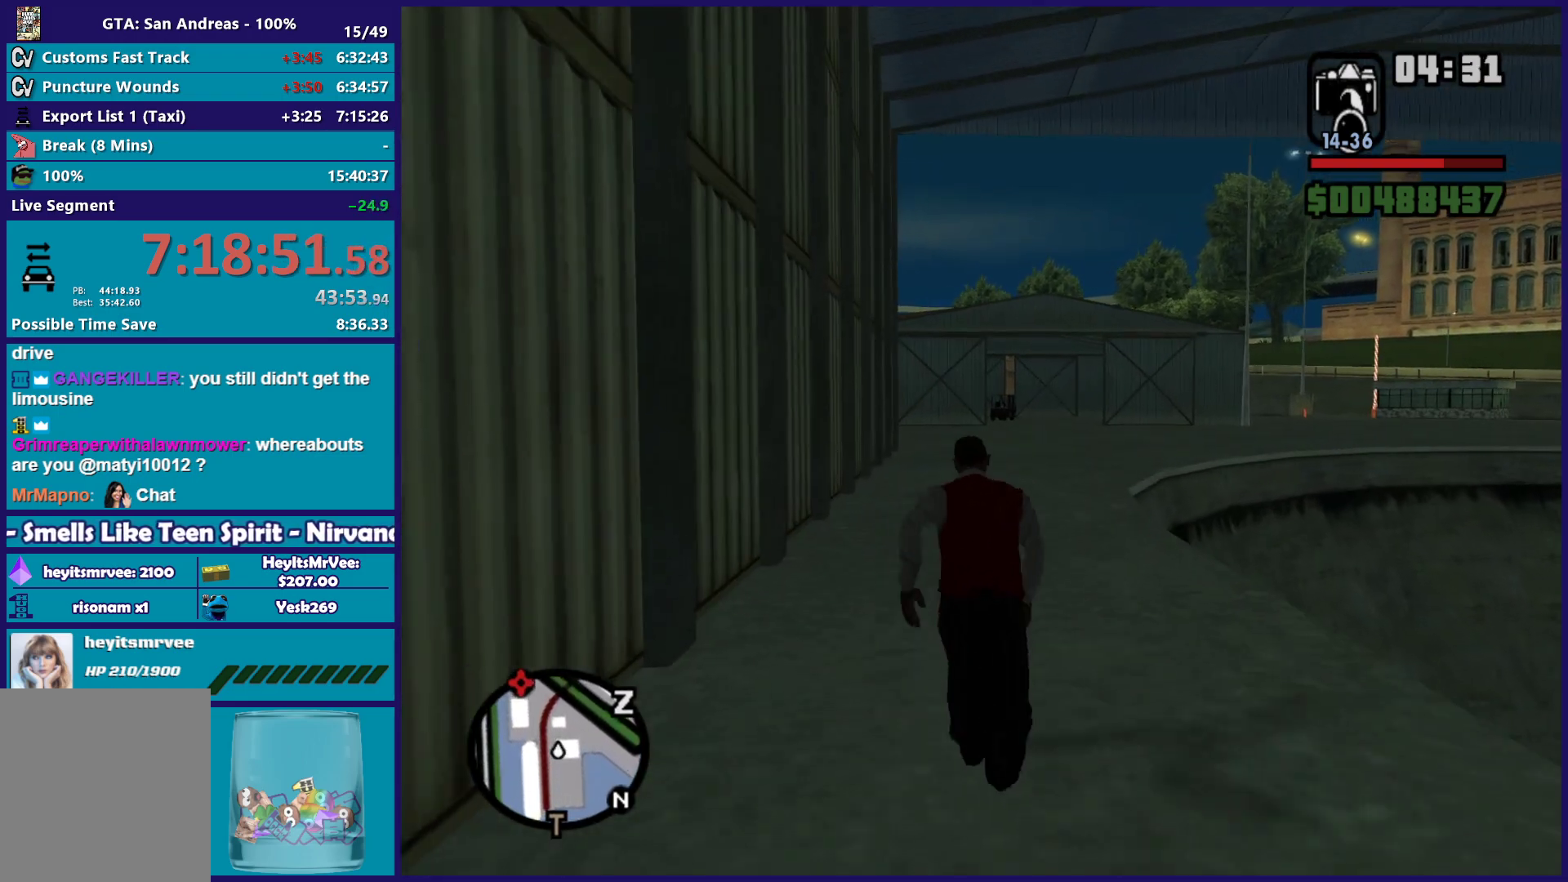
{"buttons": [], "left_stick": "up", "right_stick": "center", "events": [[67, "A", "up"], [167, "A", "down"], [267, "A", "up"], [367, "A", "down"], [467, "A", "up"]]}
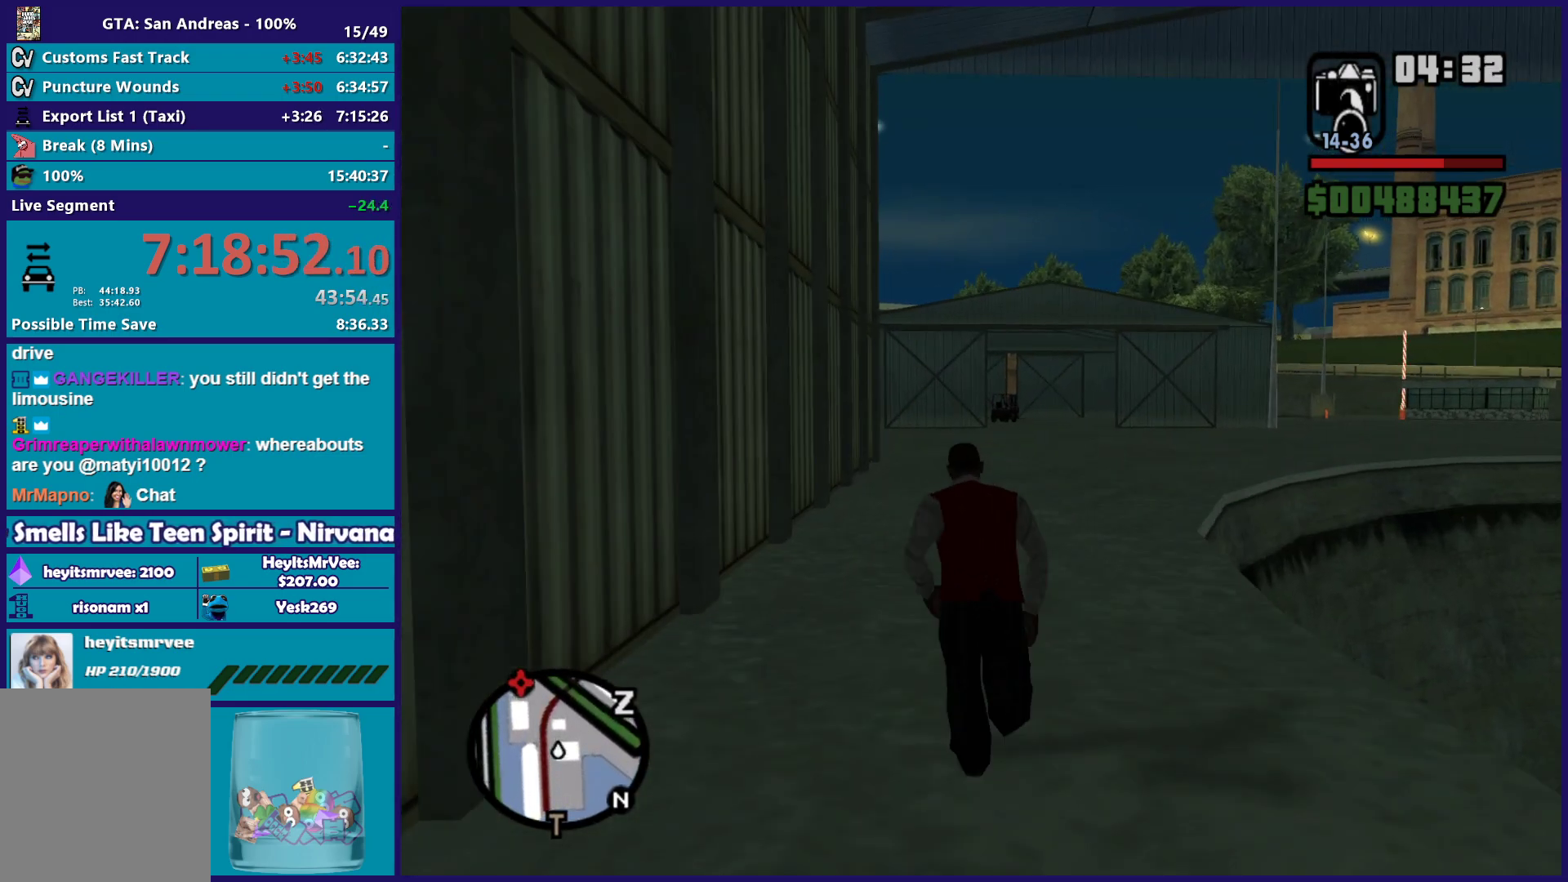
{"buttons": ["A"], "left_stick": "up", "right_stick": "center", "events": [[67, "A", "down"], [183, "A", "up"], [267, "A", "down"], [367, "A", "up"], [450, "A", "down"]]}
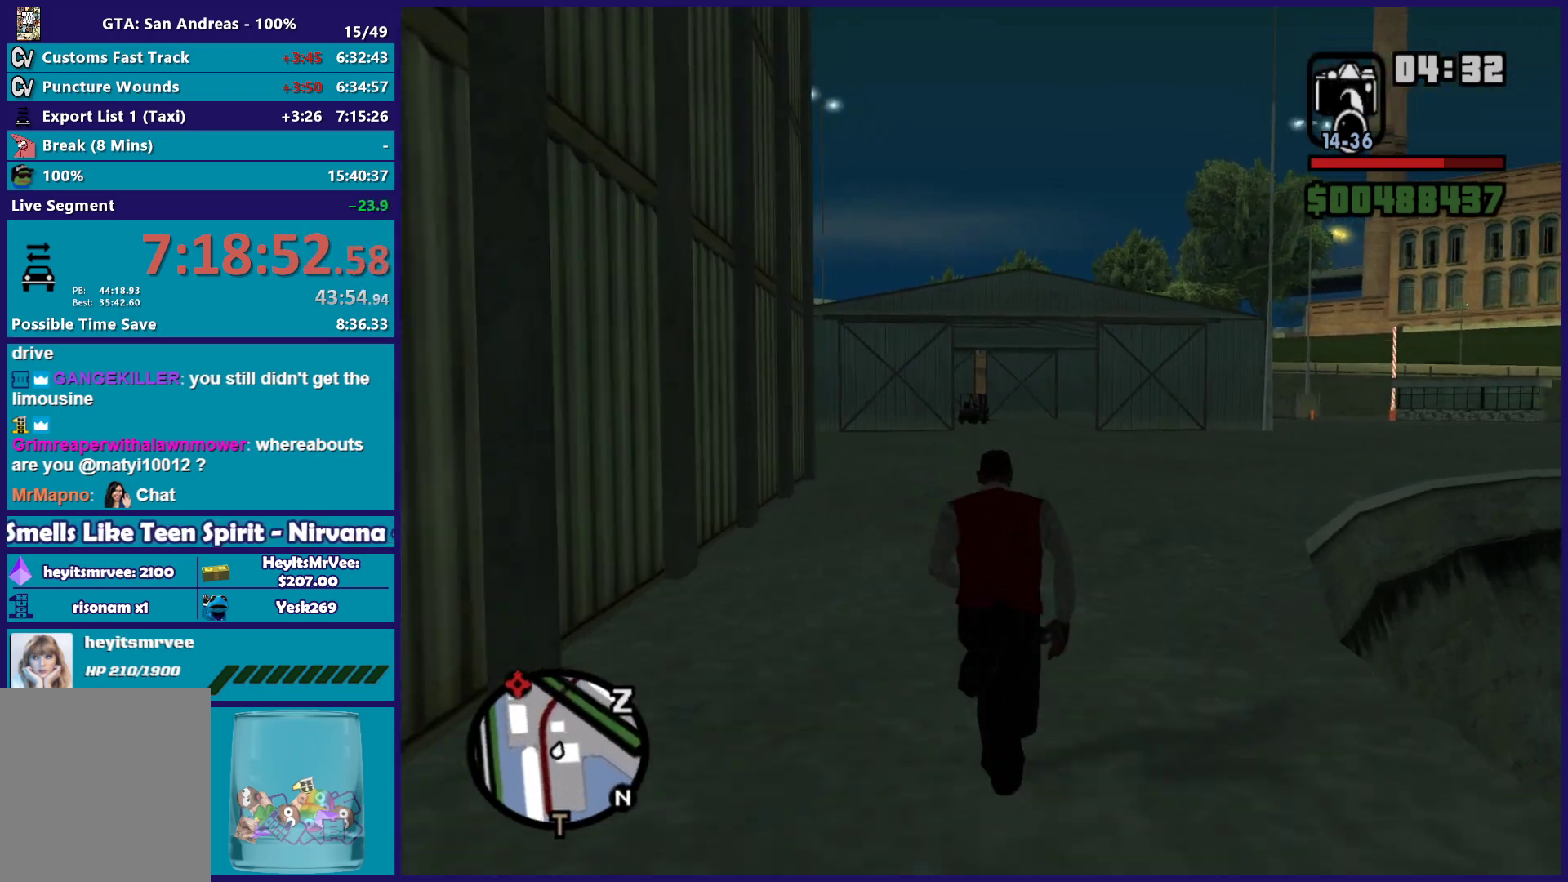
{"buttons": [], "left_stick": "up", "right_stick": "center", "events": [[50, "A", "up"], [150, "A", "down"], [267, "A", "up"], [350, "A", "down"], [450, "A", "up"]]}
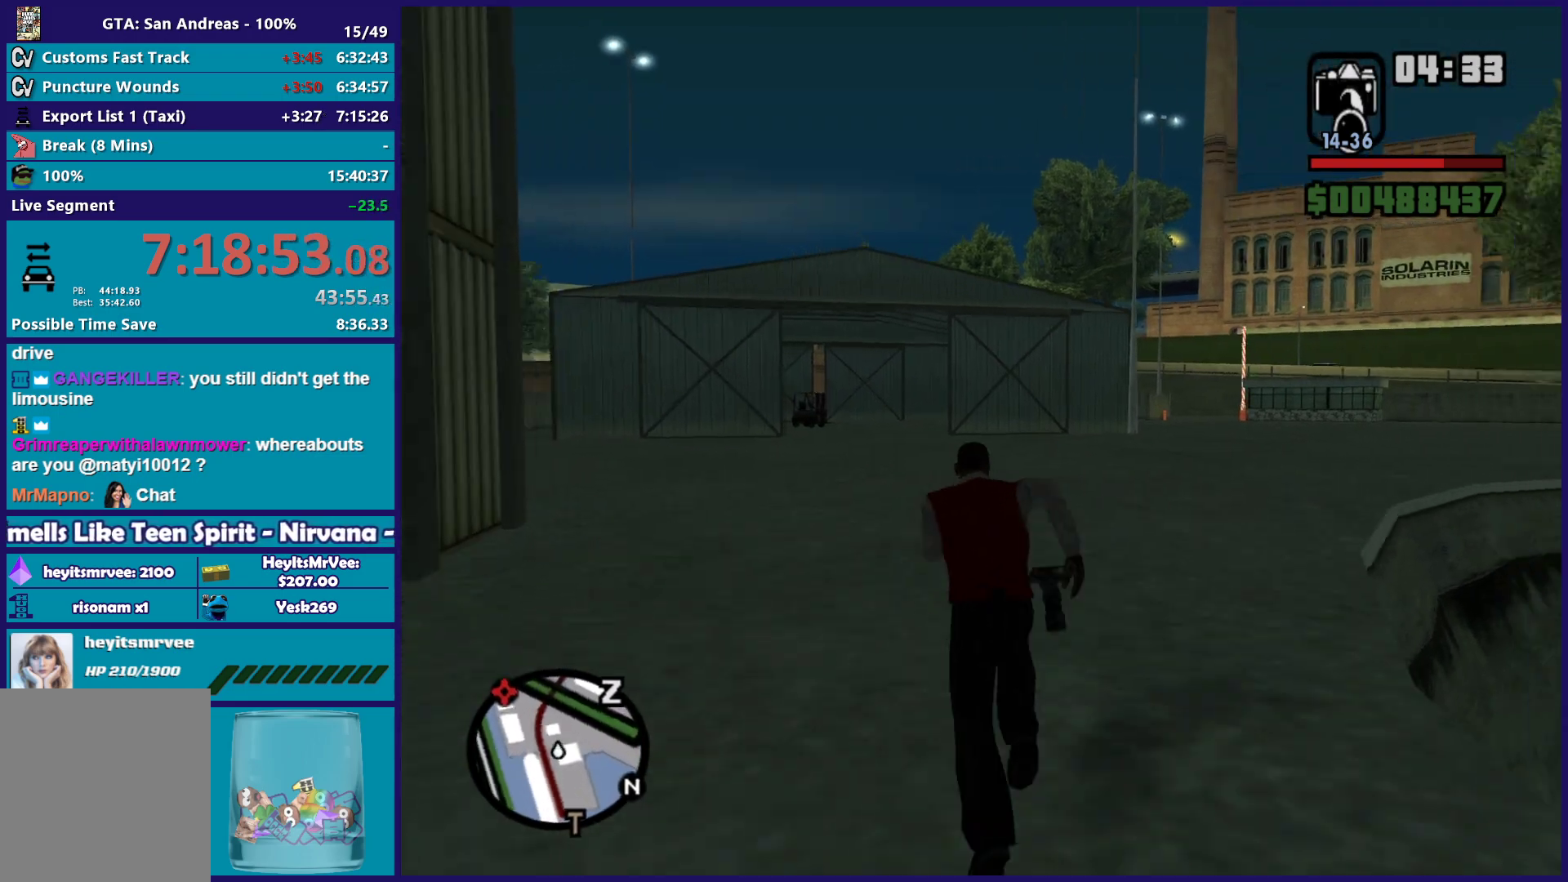
{"buttons": ["A"], "left_stick": "up", "right_stick": "center", "events": [[50, "A", "down"], [167, "A", "up"], [250, "left_stick", "up-right"], [283, "A", "down"], [350, "left_stick", "up"], [367, "A", "up"], [467, "A", "down"]]}
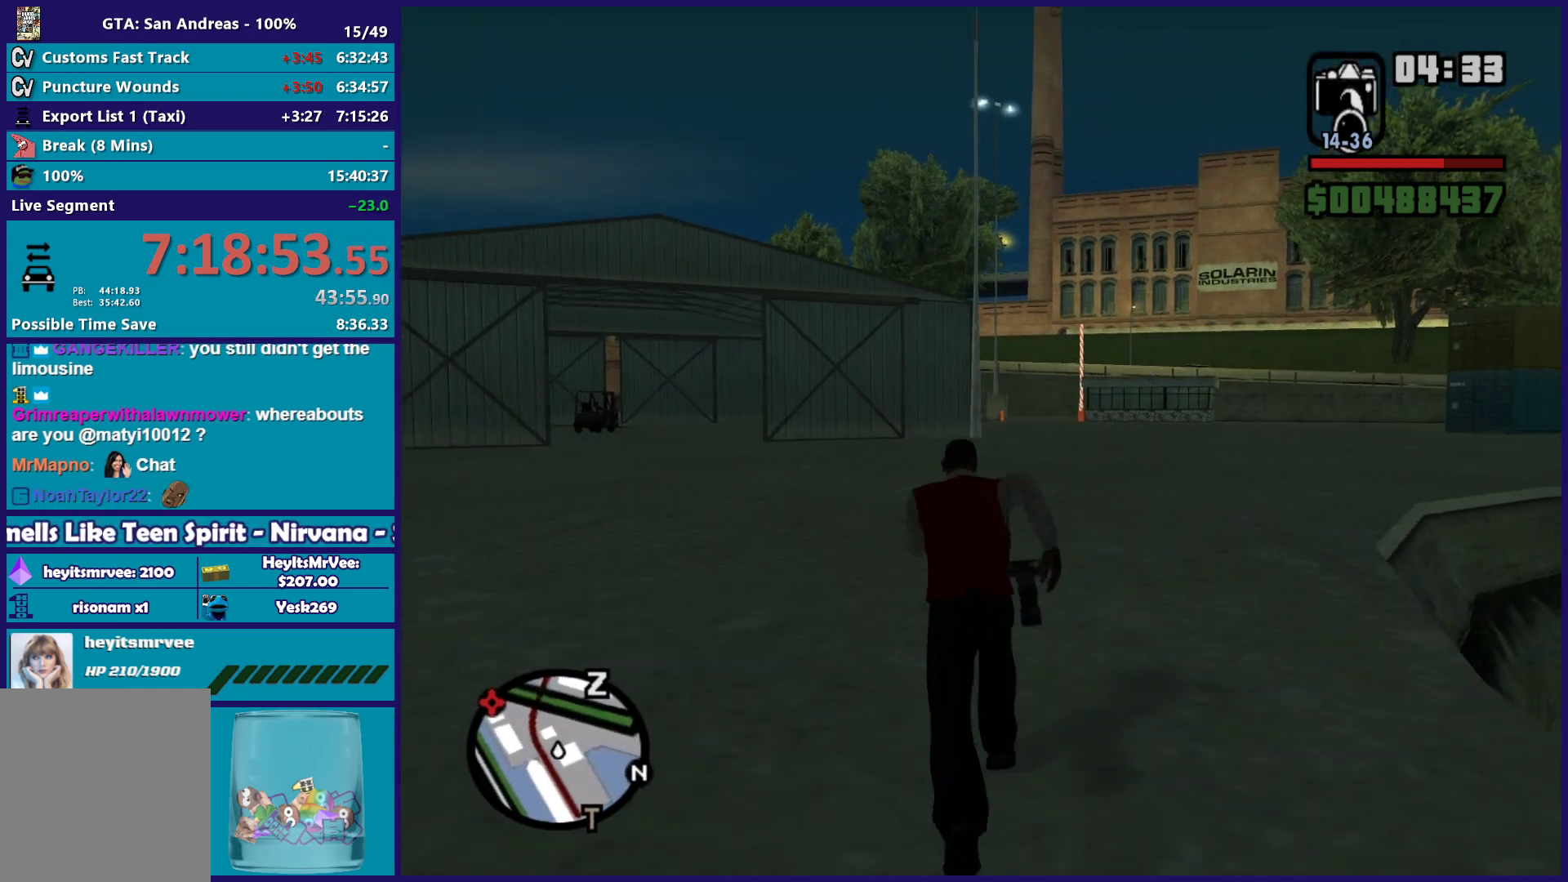
{"buttons": [], "left_stick": "up-right", "right_stick": "center", "events": [[83, "A", "up"], [167, "A", "down"], [267, "A", "up"], [367, "A", "down"], [400, "left_stick", "up-right"], [483, "A", "up"]]}
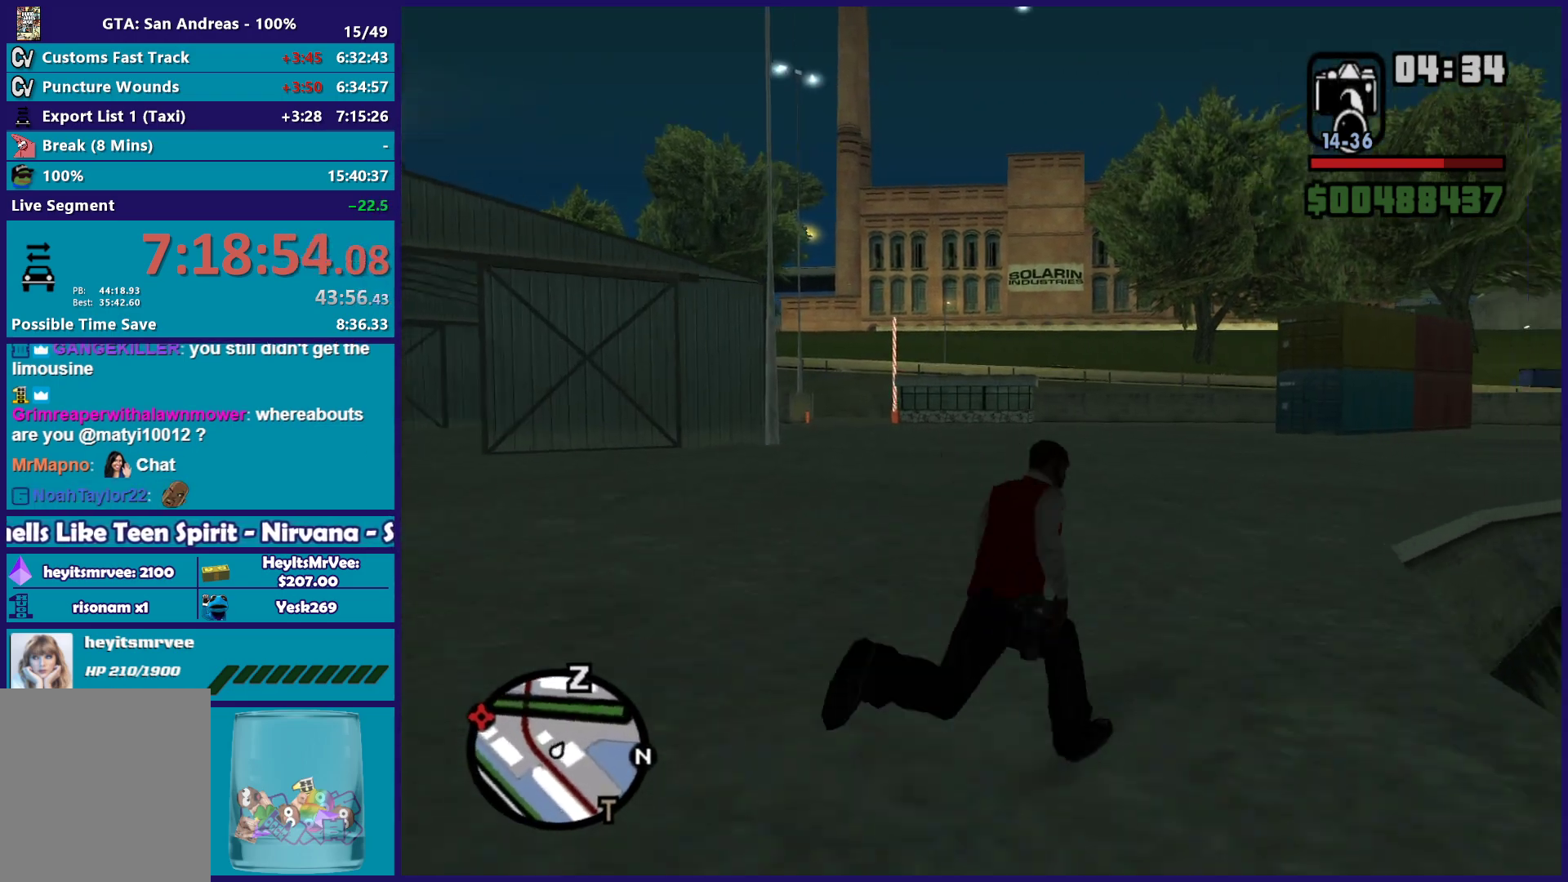
{"buttons": ["A"], "left_stick": "up", "right_stick": "center", "events": [[83, "A", "down"], [167, "A", "up"], [267, "A", "down"], [333, "left_stick", "up"], [383, "A", "up"], [483, "A", "down"]]}
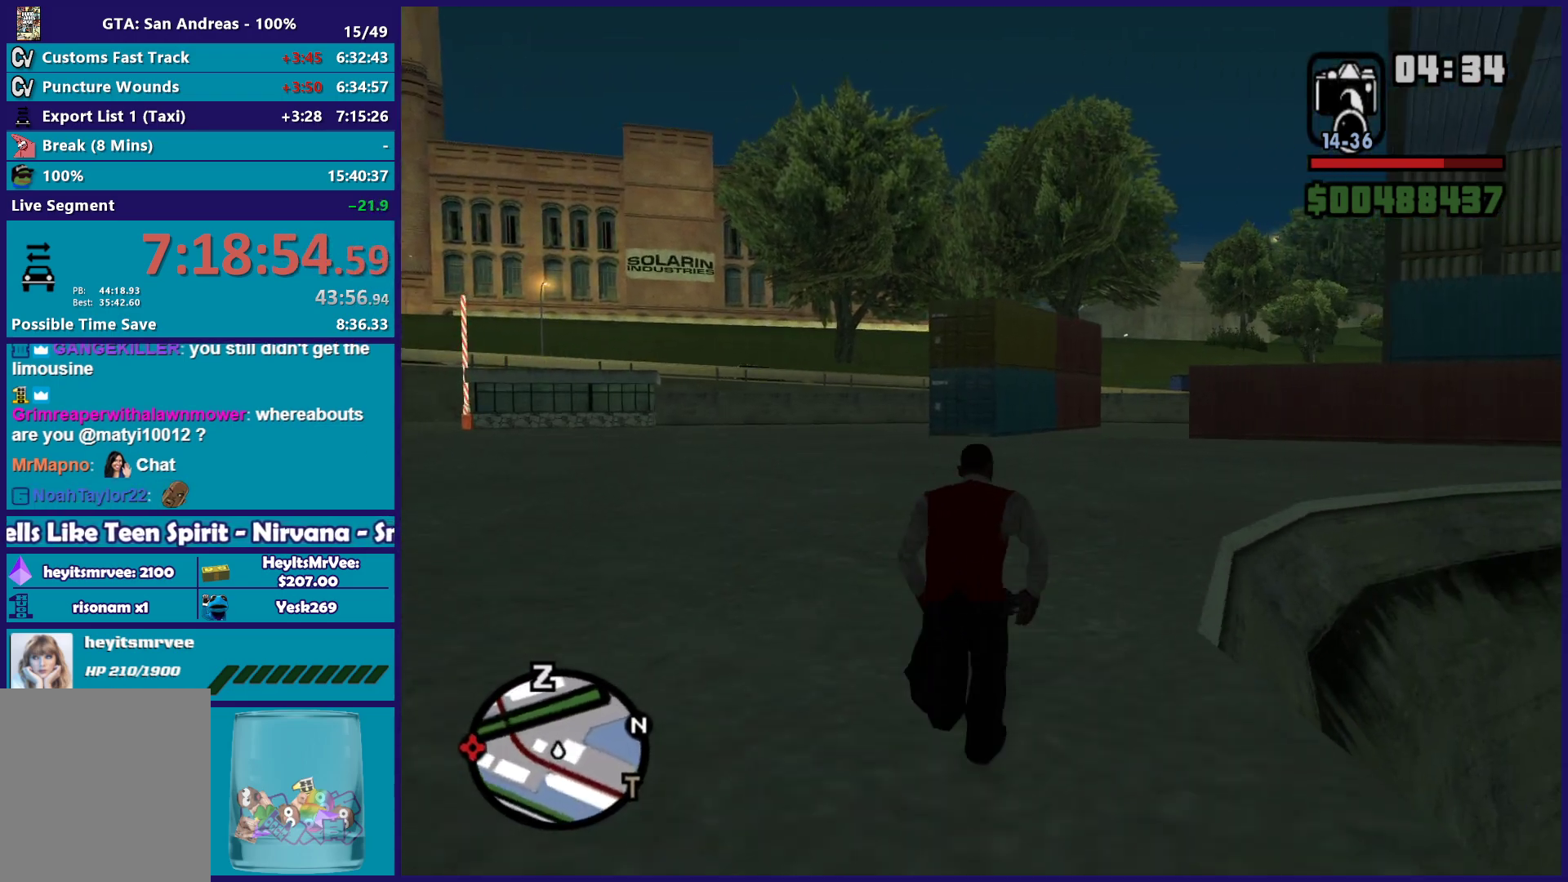
{"buttons": [], "left_stick": "up", "right_stick": "center", "events": [[83, "A", "up"], [167, "A", "down"], [283, "A", "up"], [383, "A", "down"], [483, "A", "up"]]}
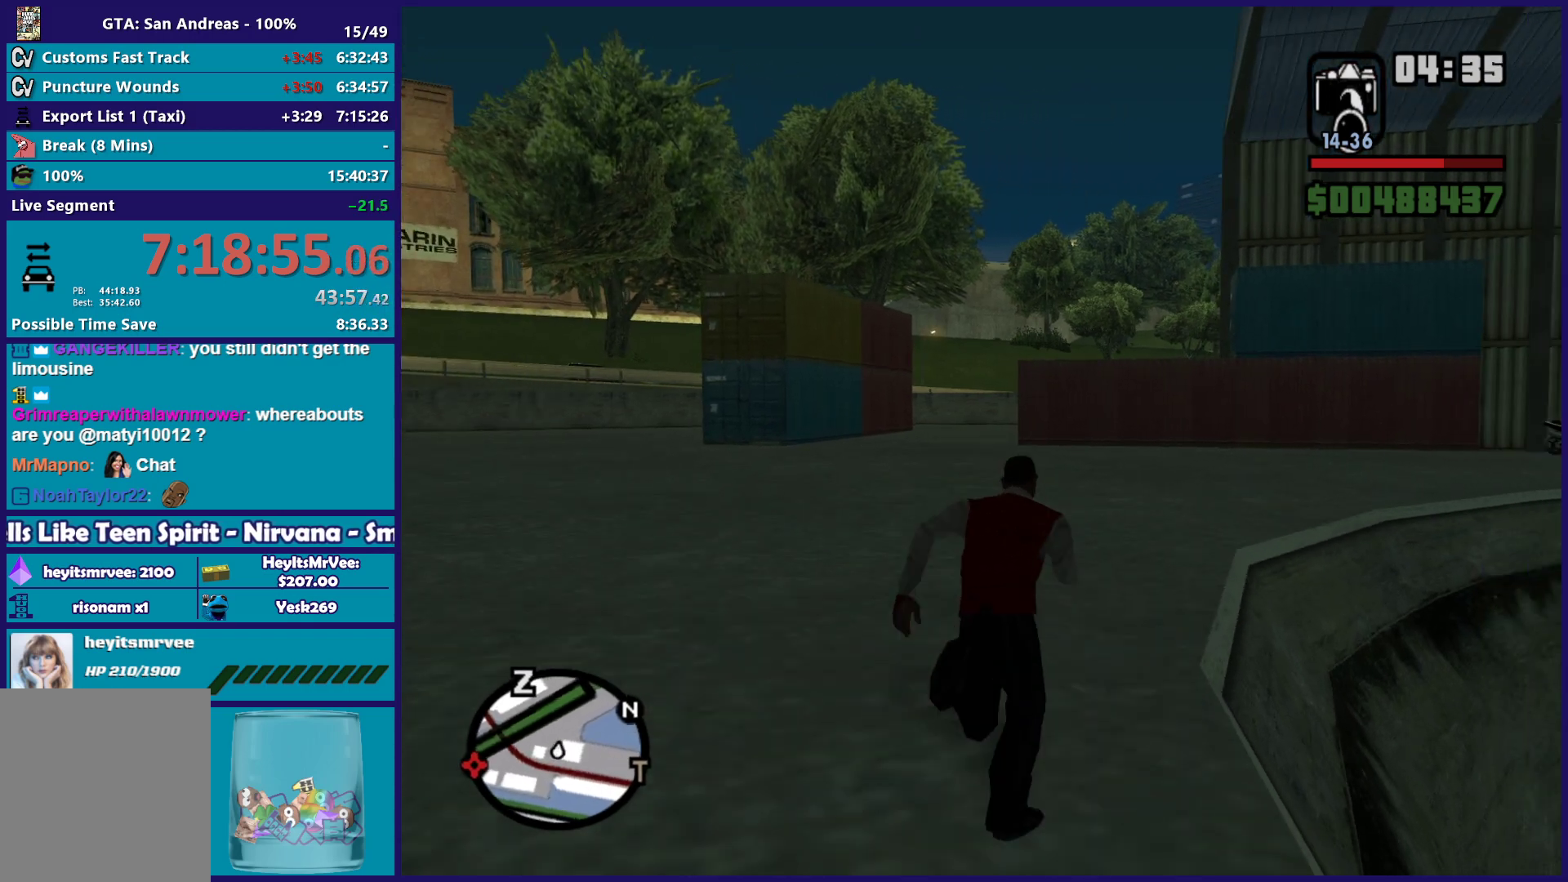
{"buttons": ["A"], "left_stick": "up", "right_stick": "center", "events": [[83, "A", "down"], [200, "A", "up"], [300, "A", "down"], [317, "left_stick", "up-right"], [400, "A", "up"], [417, "left_stick", "up"], [483, "A", "down"]]}
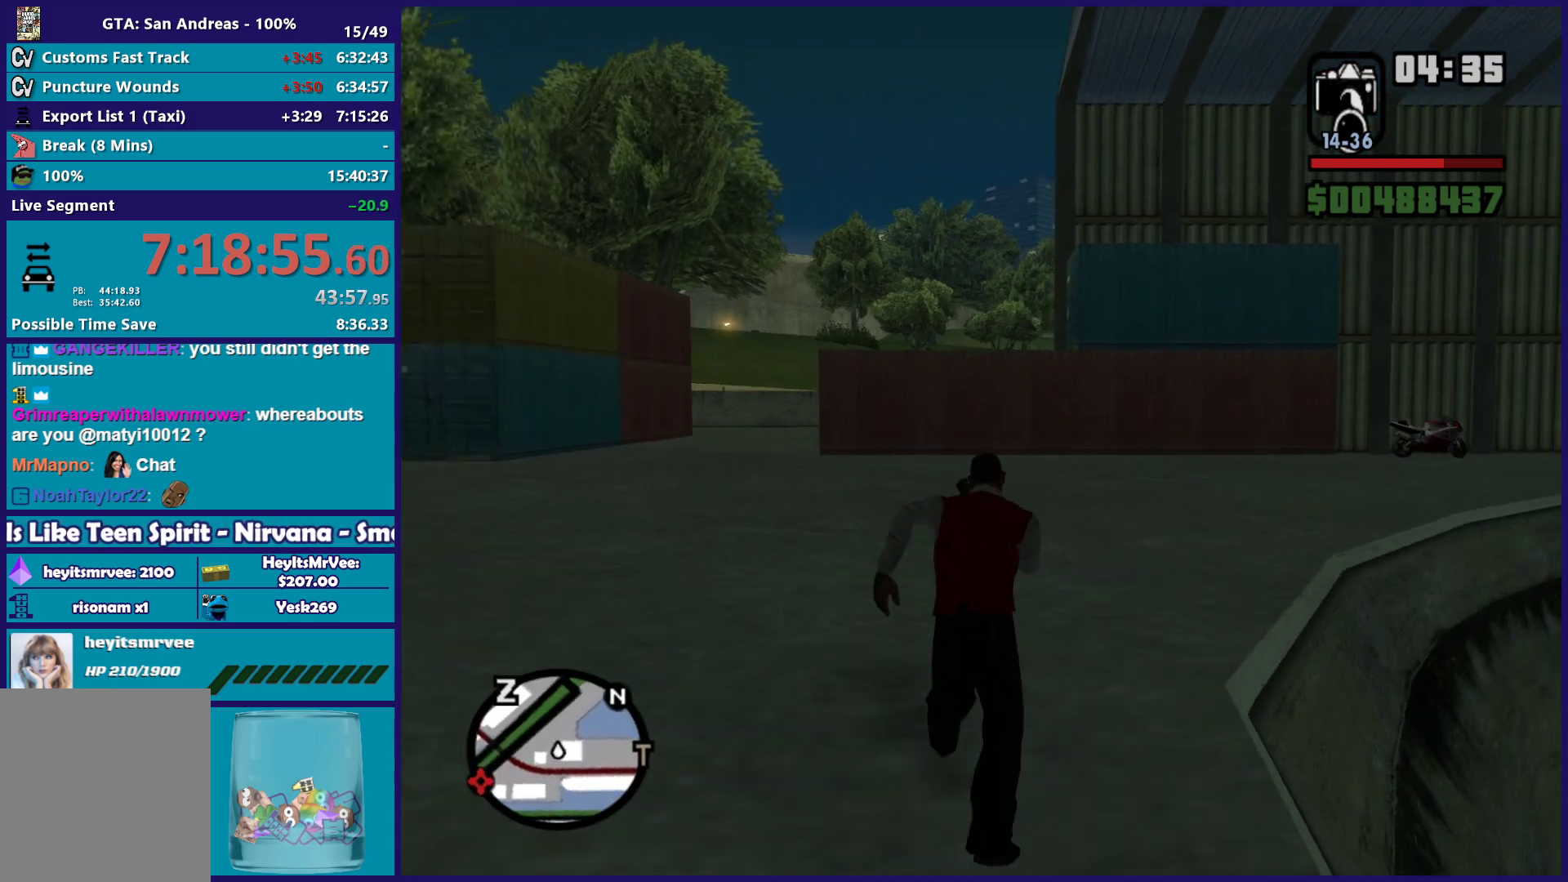
{"buttons": [], "left_stick": "up", "right_stick": "center", "events": [[100, "A", "up"], [183, "left_stick", "up-right"], [200, "A", "down"], [300, "A", "up"], [300, "left_stick", "up"], [400, "A", "down"], [500, "A", "up"]]}
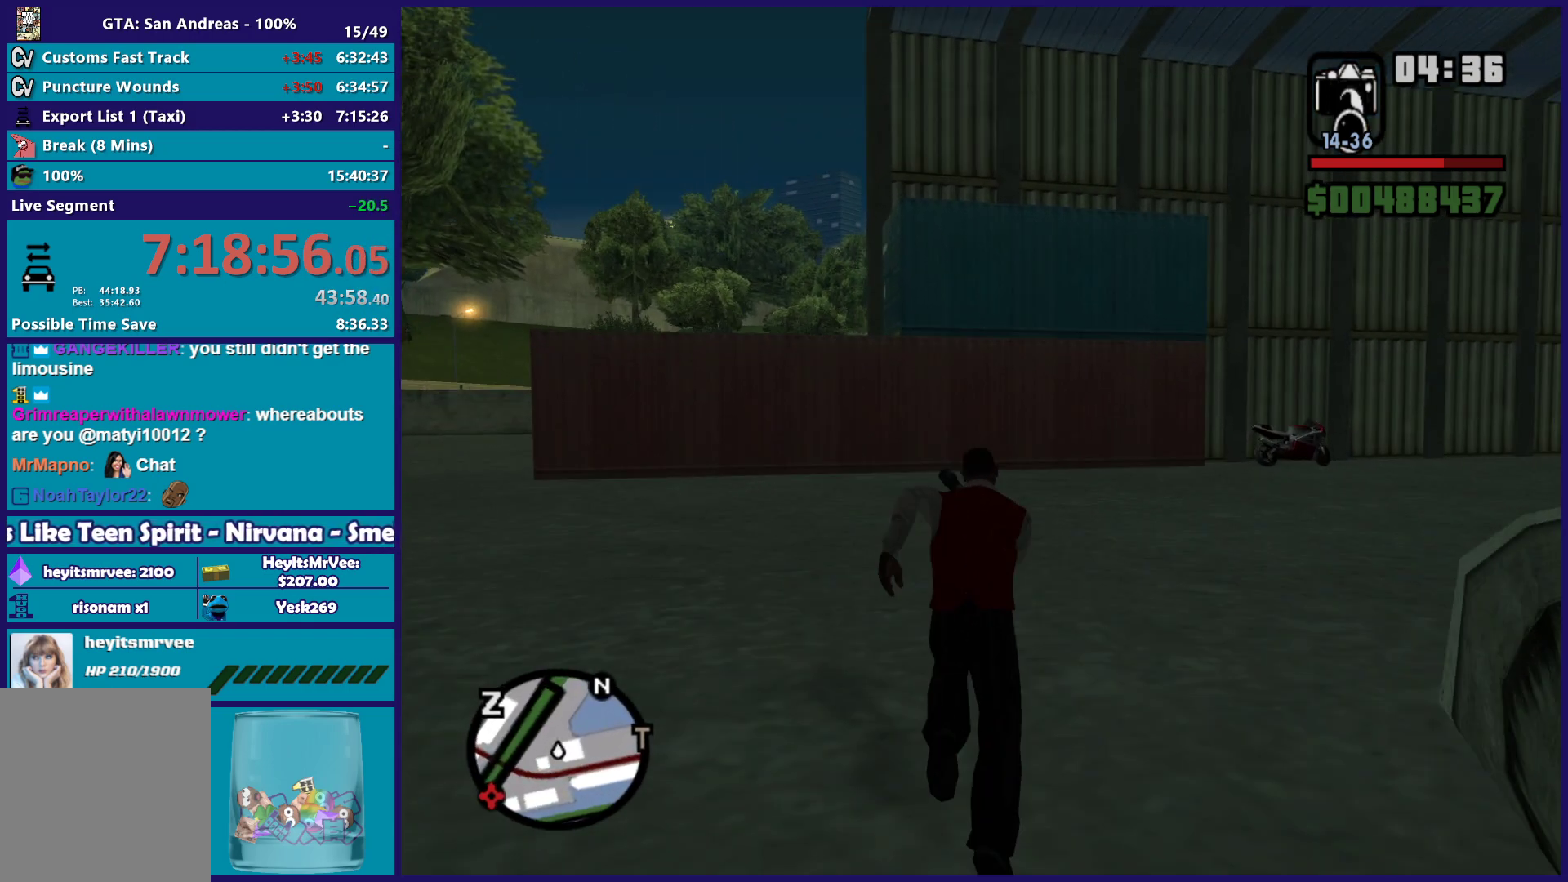
{"buttons": ["A"], "left_stick": "up-right", "right_stick": "center", "events": [[100, "left_stick", "up-right"], [117, "A", "down"], [200, "A", "up"], [200, "left_stick", "up"], [283, "A", "down"], [400, "A", "up"], [433, "left_stick", "up-right"], [483, "A", "down"]]}
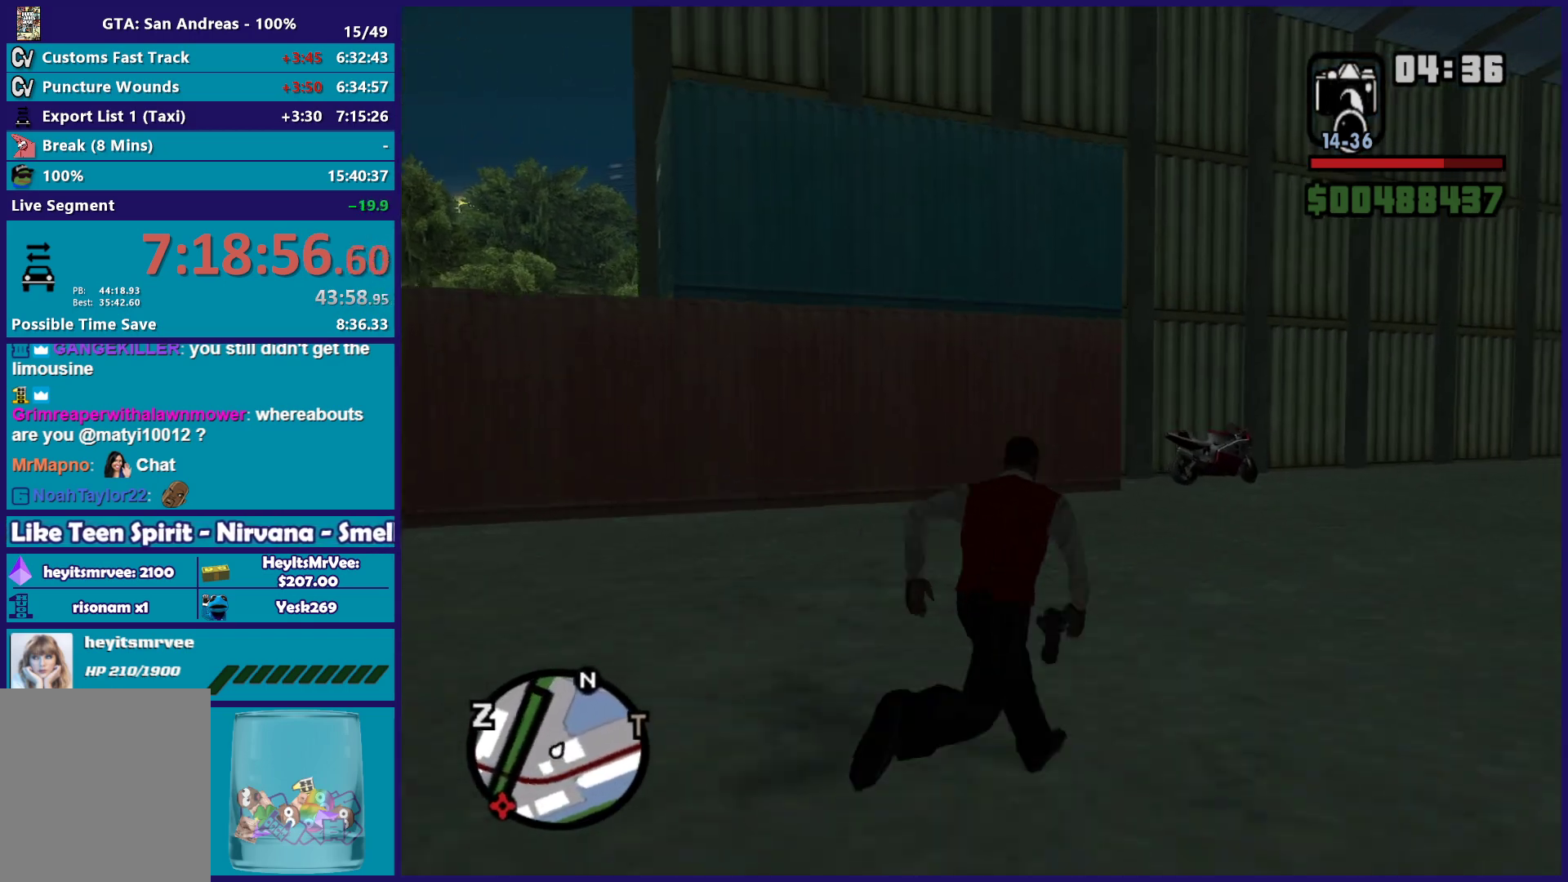
{"buttons": [], "left_stick": "up", "right_stick": "center", "events": [[33, "left_stick", "up"], [83, "A", "up"], [183, "A", "down"], [283, "A", "up"], [283, "left_stick", "up-right"], [383, "left_stick", "up"], [400, "A", "down"], [483, "A", "up"]]}
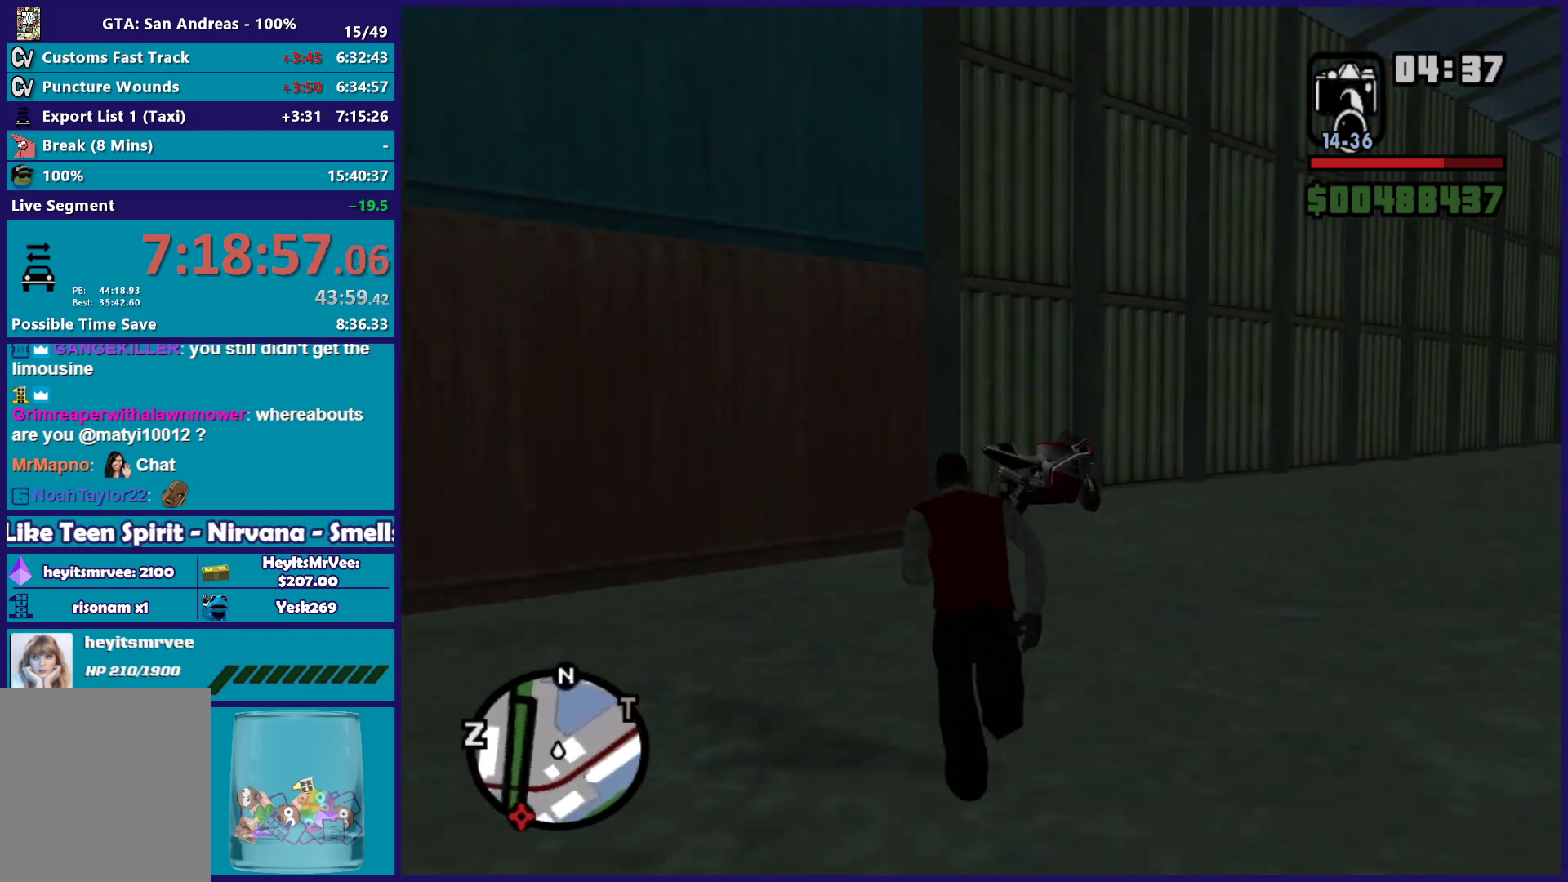
{"buttons": [], "left_stick": "up", "right_stick": "down", "events": [[83, "A", "down"], [167, "A", "up"], [250, "A", "down"], [350, "A", "up"], [450, "right_stick", "down"]]}
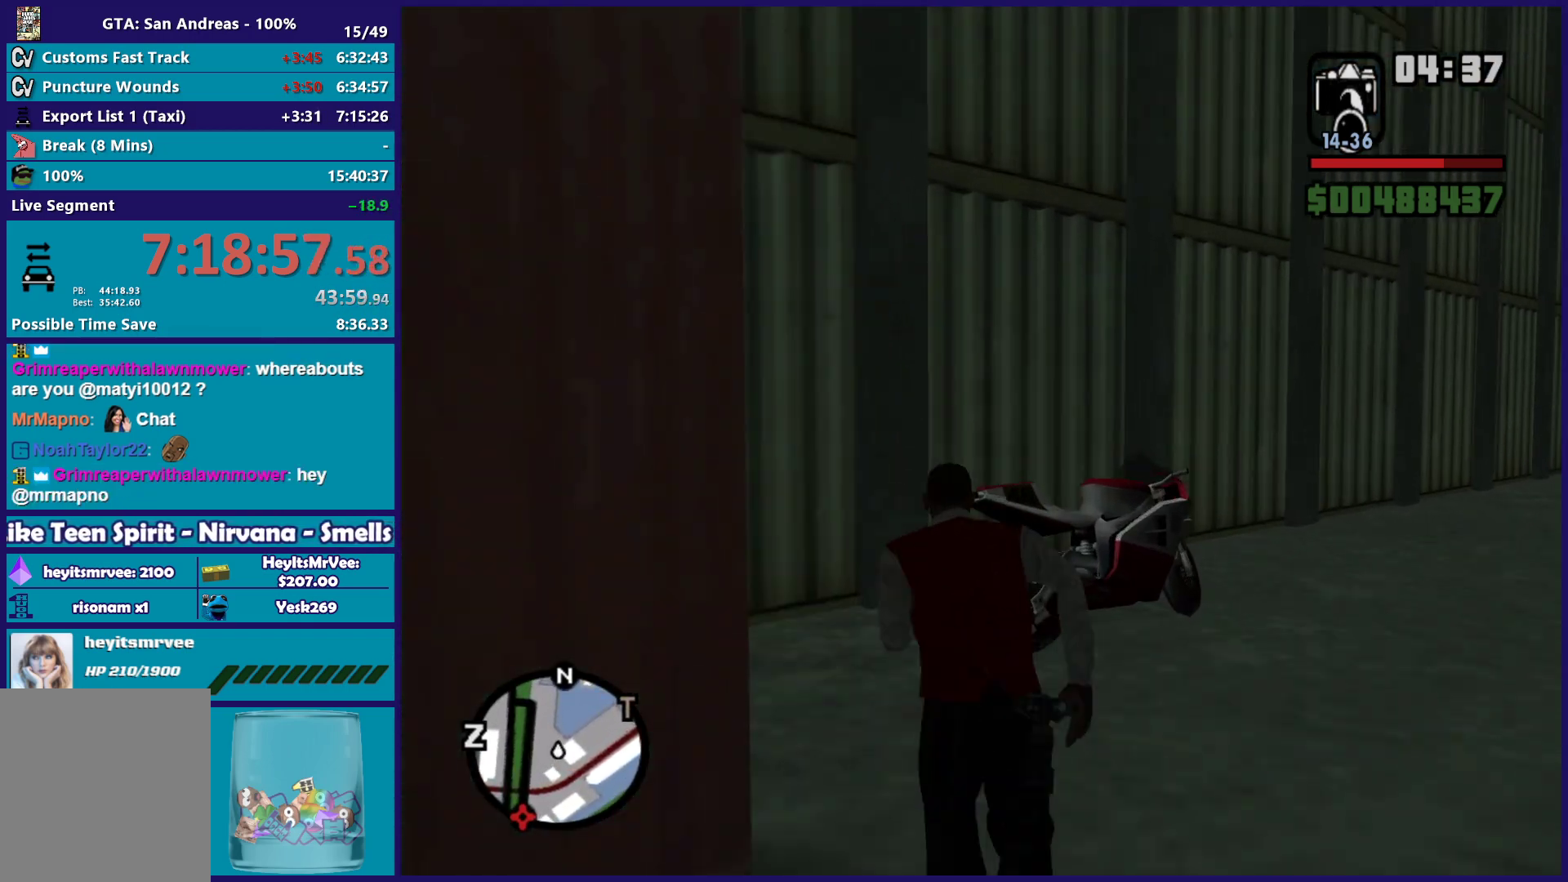
{"buttons": ["Y"], "left_stick": "up-left", "right_stick": "center", "events": [[117, "right_stick", "center"], [250, "A", "down"], [317, "left_stick", "up-left"], [350, "A", "up"], [467, "Y", "down"]]}
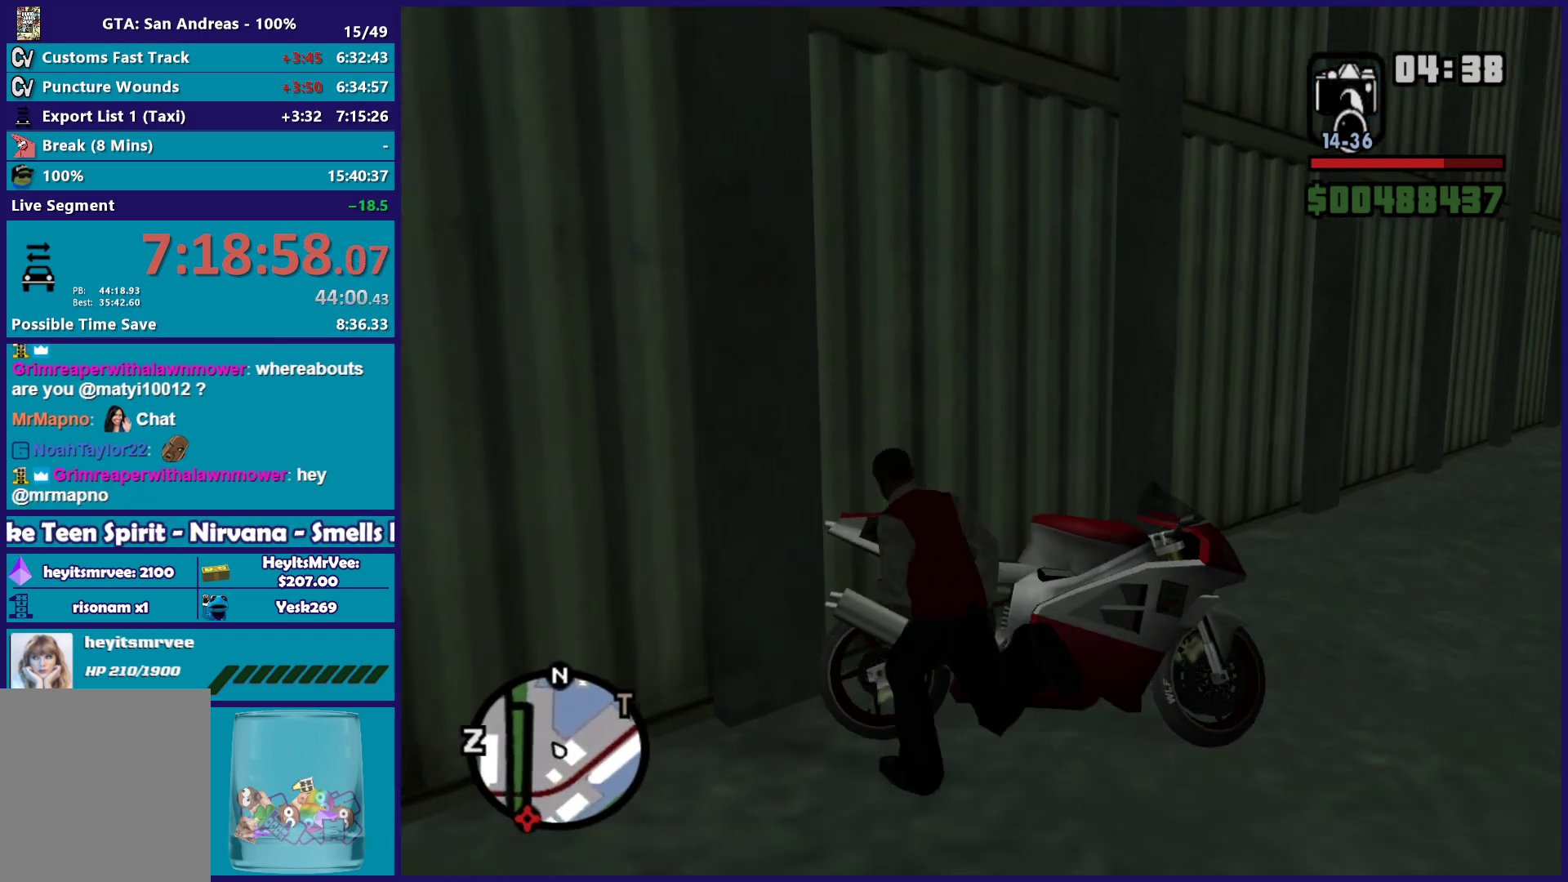
{"buttons": ["Y"], "left_stick": "up-right", "right_stick": "center", "events": [[17, "left_stick", "up"], [33, "Y", "up"], [133, "Y", "down"], [183, "left_stick", "up-right"], [250, "Y", "up"], [317, "Y", "down"], [433, "Y", "up"], [500, "Y", "down"]]}